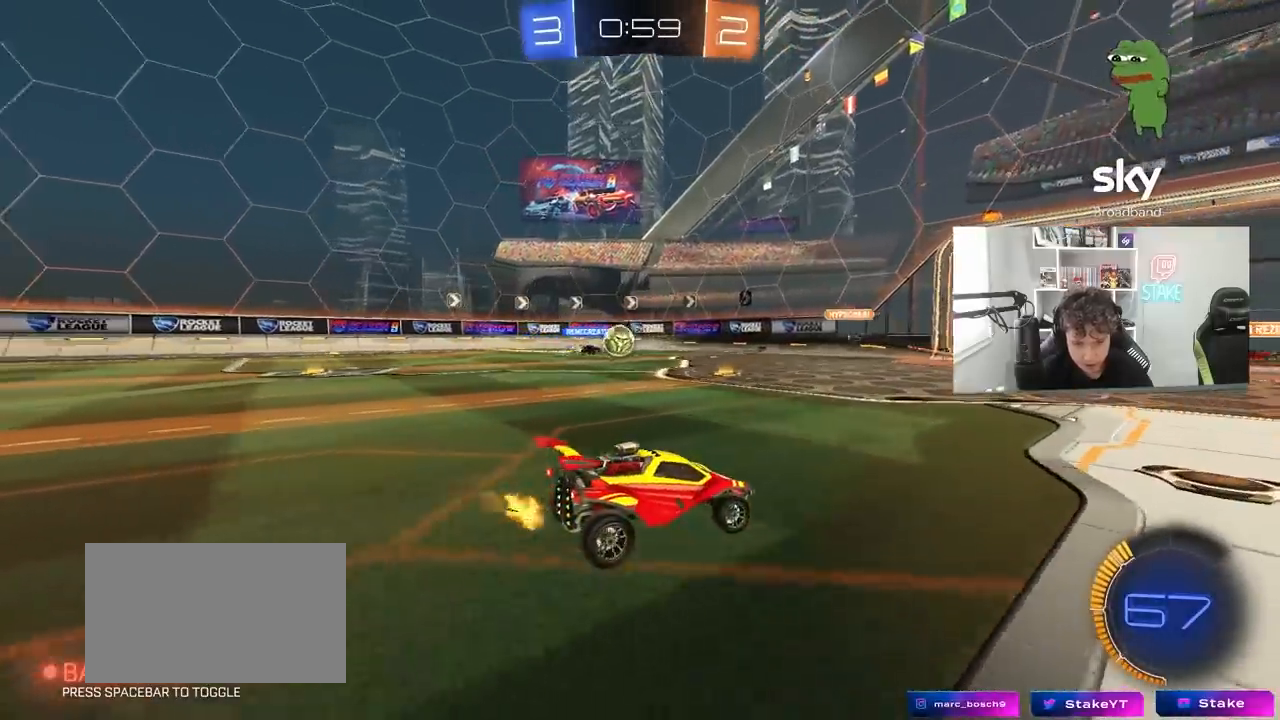
Gameplay with keyboard and mouse; each line is a JSON object with the keys and mouse buttons held at the frame after it. "events" lists presses ("down") and releases ("up") of "1", "2", "3", "4", "5", "a", "alt", "c", "caps_lock", "ctrl", "d", "e", "f", "g", "q", "r", "s", "shift", "space", "t", "tab", "v", "w", "x", "z", "mouse_left", "mouse_wheel" and "mouse_right" between this image and that frame as [ms after this image, input, new state], when the widget could be followed in between. "mouse_left", "mouse_wheel", "mouse_right" = the "left", "wheel", "right" buttons of the "mouse" list. No other keys are recorded. "wheel" means that the mouse wheel is clicked or scrolled. "mouse_move" is the direction in which the mouse moves at that frame (one of eight, or "still"), when it could be read.
{"keys": ["a", "w"], "mouse": [], "mouse_move": "still", "events": [[50, "w", "down"], [233, "mouse_left", "down"], [283, "d", "down"], [433, "a", "down"], [433, "d", "up"], [433, "mouse_left", "up"]]}
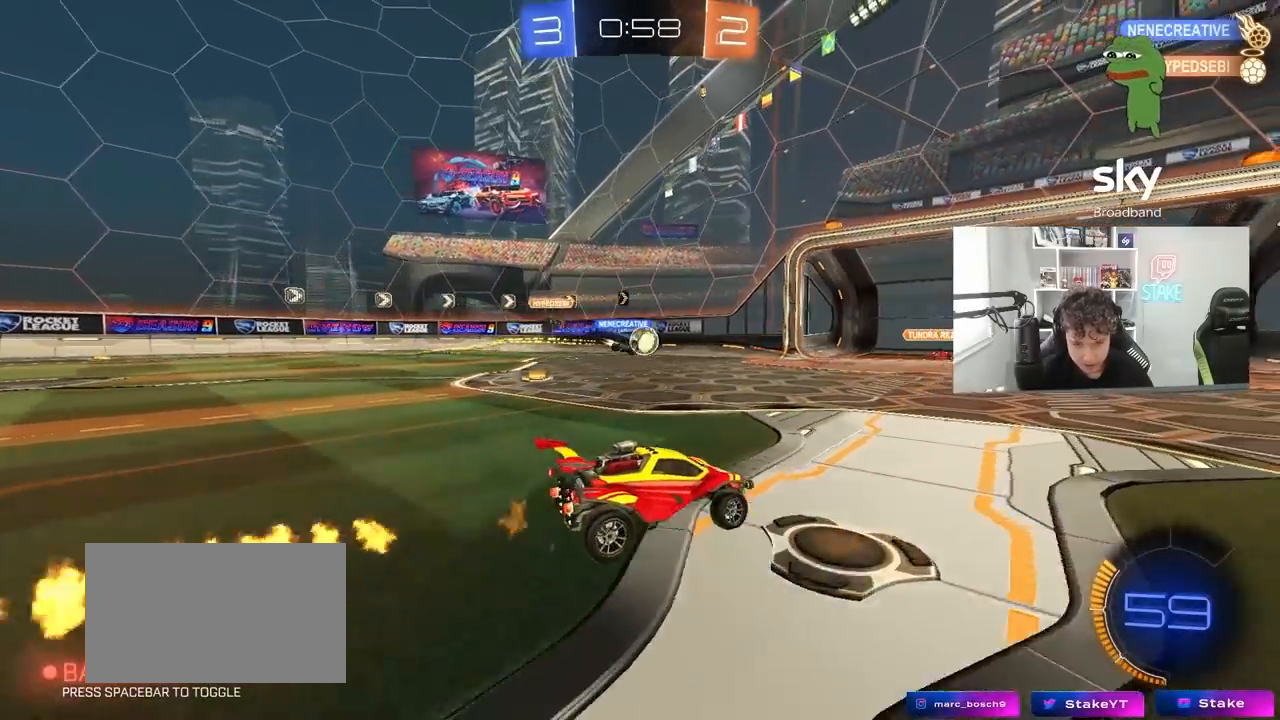
{"keys": ["a", "w"], "mouse": [], "mouse_move": "still", "events": [[117, "shift", "down"], [200, "shift", "up"]]}
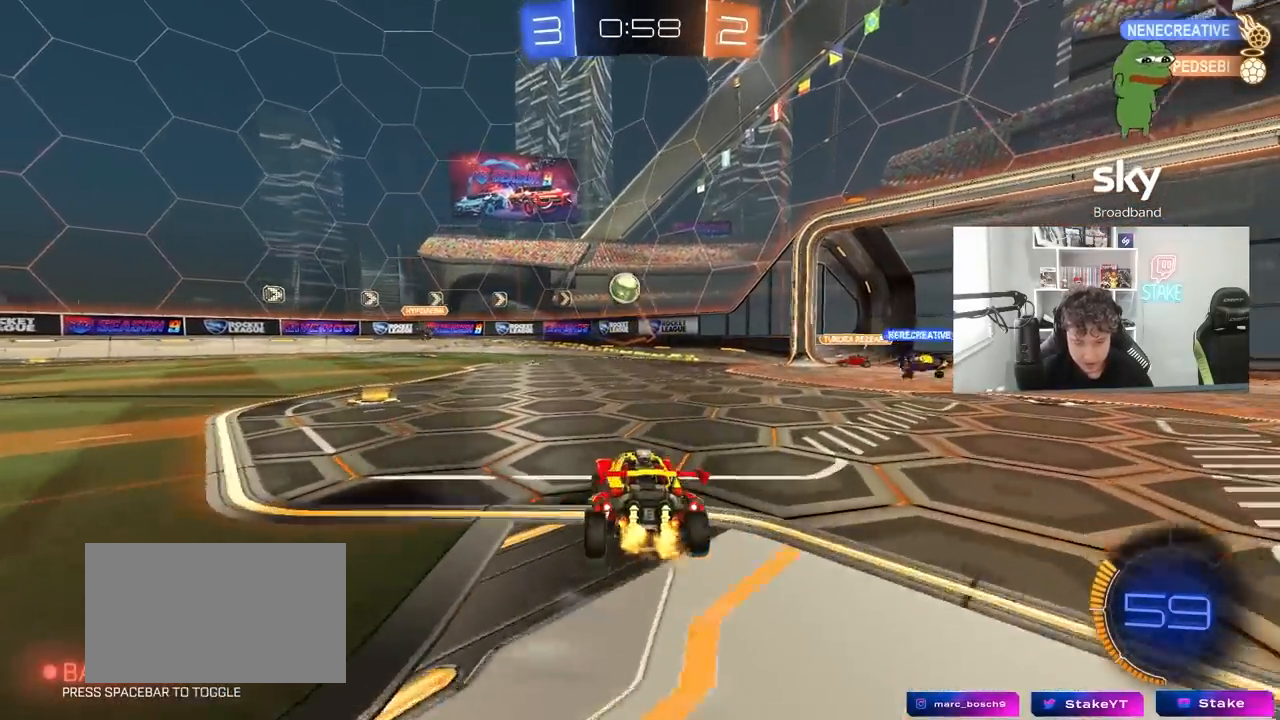
{"keys": ["a", "shift", "w"], "mouse": ["left", "right"], "mouse_move": "still", "events": [[183, "mouse_left", "down"], [450, "a", "up"], [450, "mouse_right", "down"], [500, "a", "down"], [500, "shift", "down"]]}
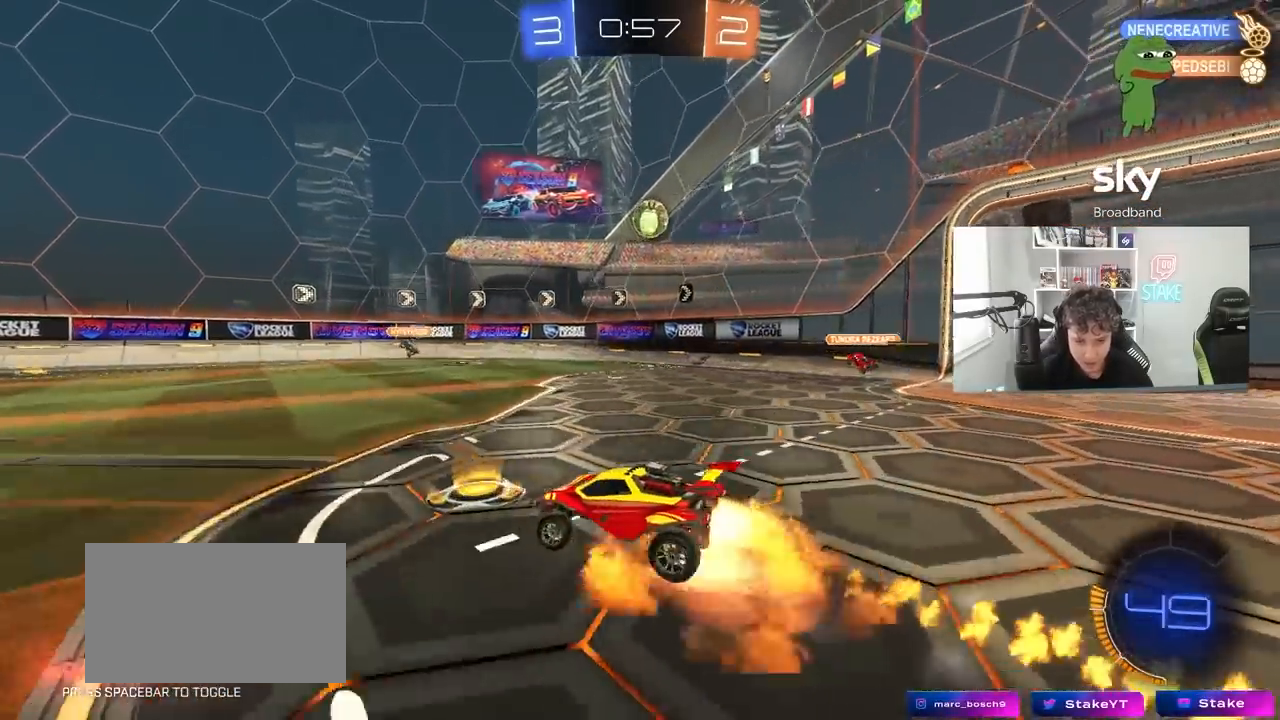
{"keys": ["a", "shift"], "mouse": ["left"], "mouse_move": "still", "events": [[50, "mouse_right", "up"], [100, "mouse_right", "down"], [150, "s", "down"], [150, "w", "up"], [183, "space", "down"], [233, "mouse_right", "up"], [333, "space", "up"], [483, "s", "up"]]}
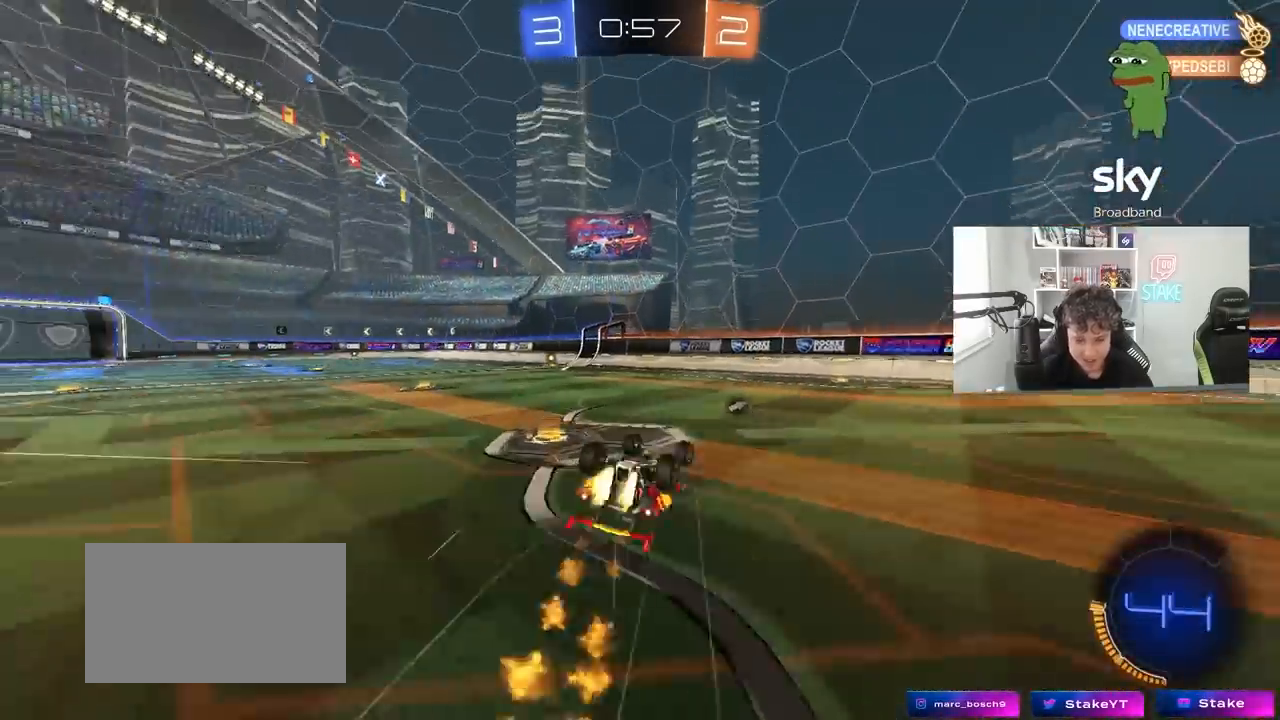
{"keys": [], "mouse": [], "mouse_move": "still", "events": [[67, "mouse_left", "up"], [67, "s", "down"], [117, "space", "down"], [250, "space", "up"], [300, "s", "up"], [400, "a", "up"], [400, "shift", "up"]]}
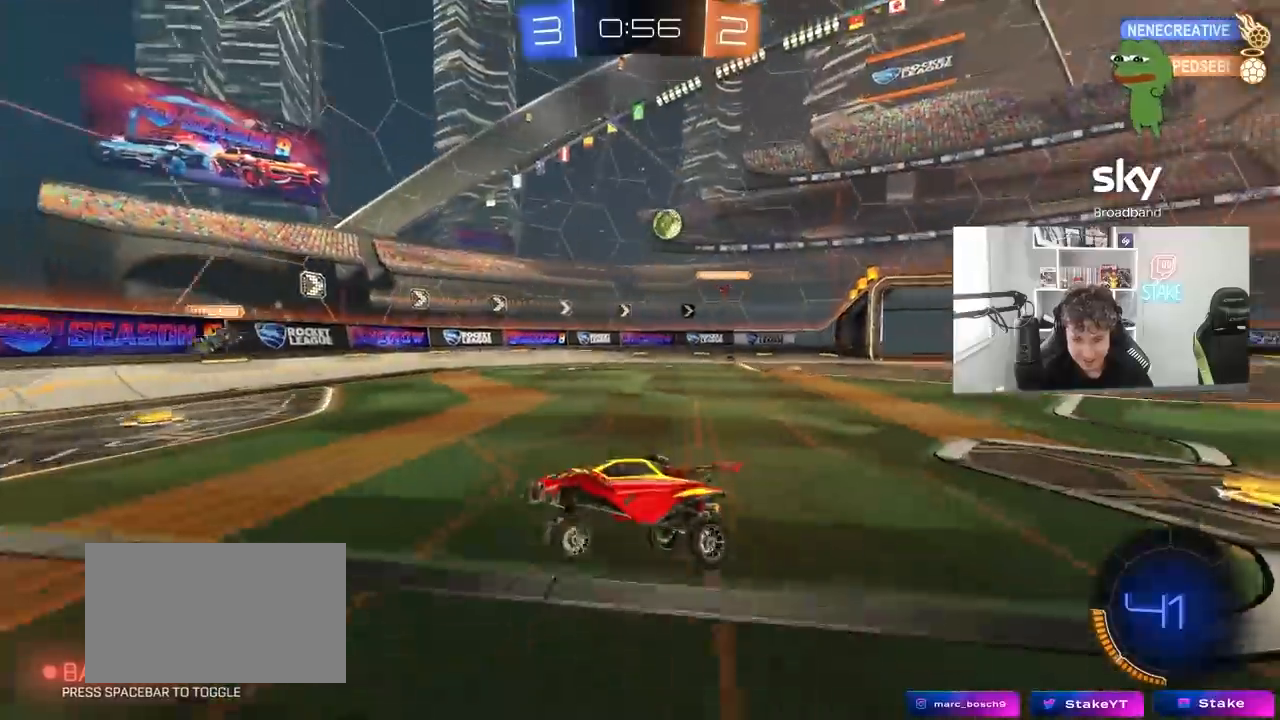
{"keys": ["w"], "mouse": [], "mouse_move": "up-left", "events": [[33, "w", "down"], [83, "a", "down"], [467, "a", "up"]]}
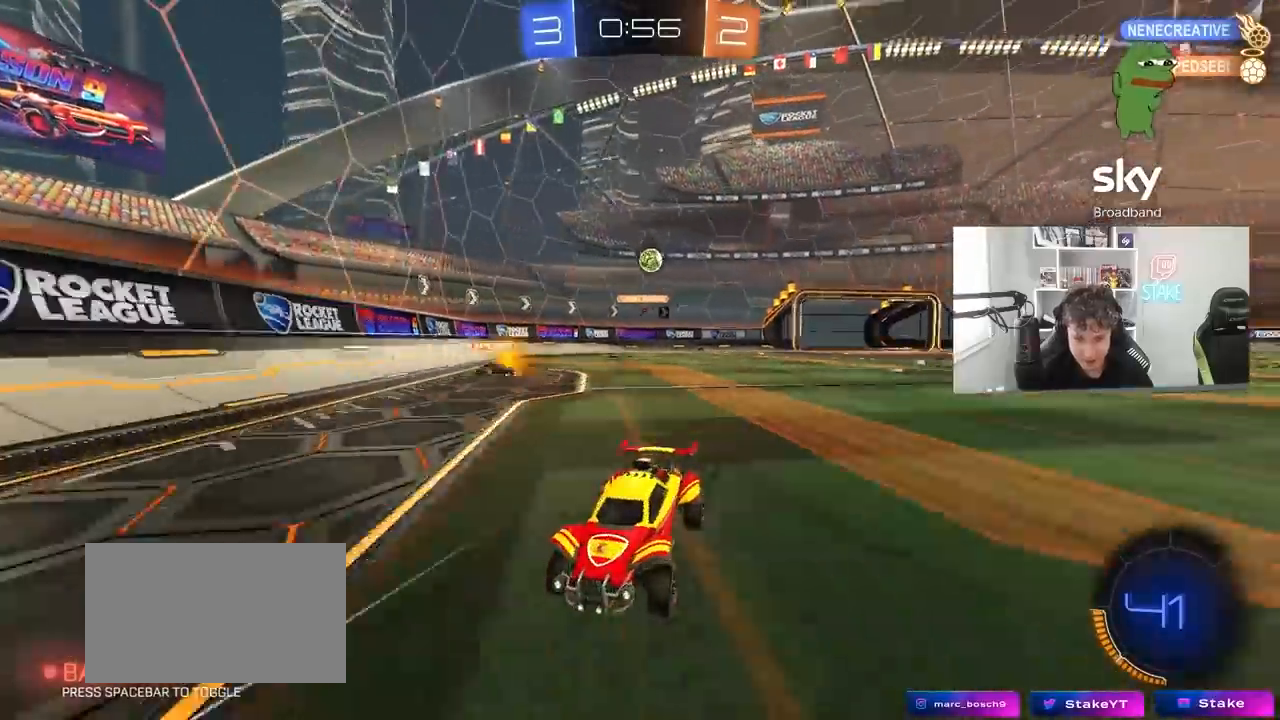
{"keys": ["a", "shift", "w"], "mouse": [], "mouse_move": "still", "events": [[100, "a", "down"], [183, "a", "up"], [333, "d", "down"], [417, "a", "down"], [417, "d", "up"], [467, "shift", "down"]]}
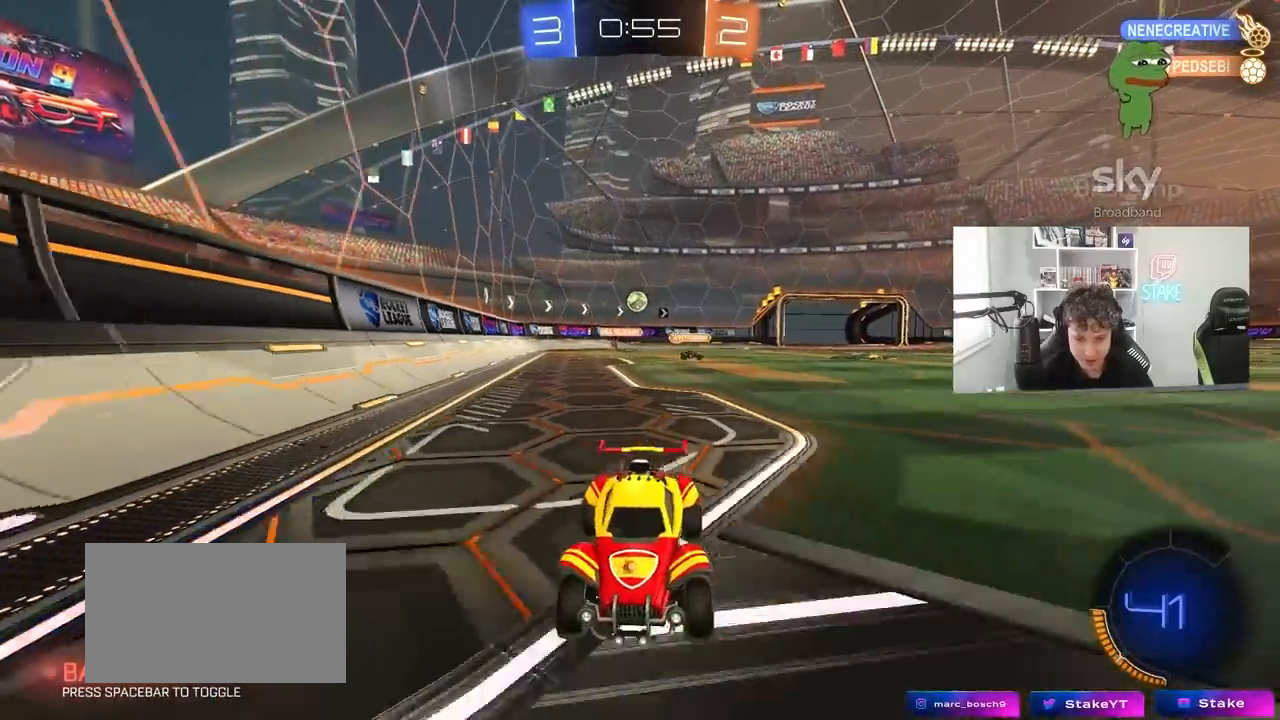
{"keys": [], "mouse": [], "mouse_move": "still", "events": [[167, "shift", "up"], [400, "w", "up"], [450, "a", "up"]]}
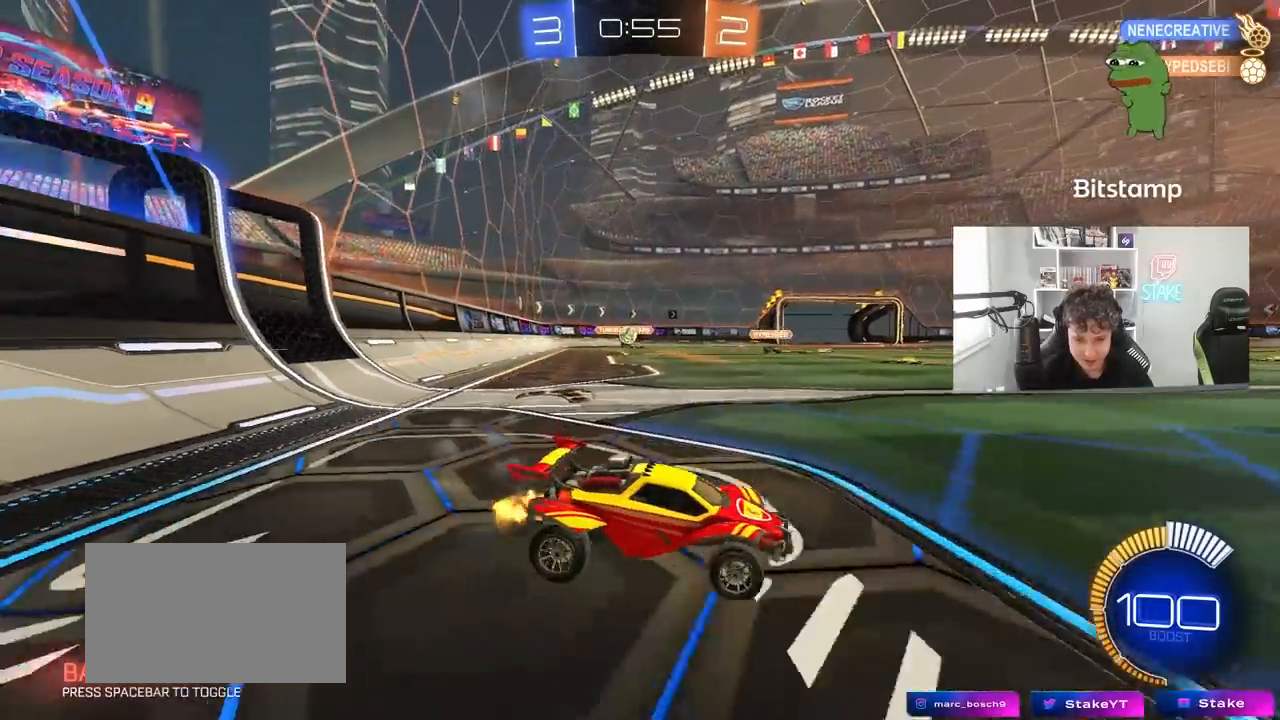
{"keys": ["d", "w"], "mouse": [], "mouse_move": "still", "events": [[183, "d", "down"], [217, "s", "down"], [417, "s", "up"], [500, "w", "down"]]}
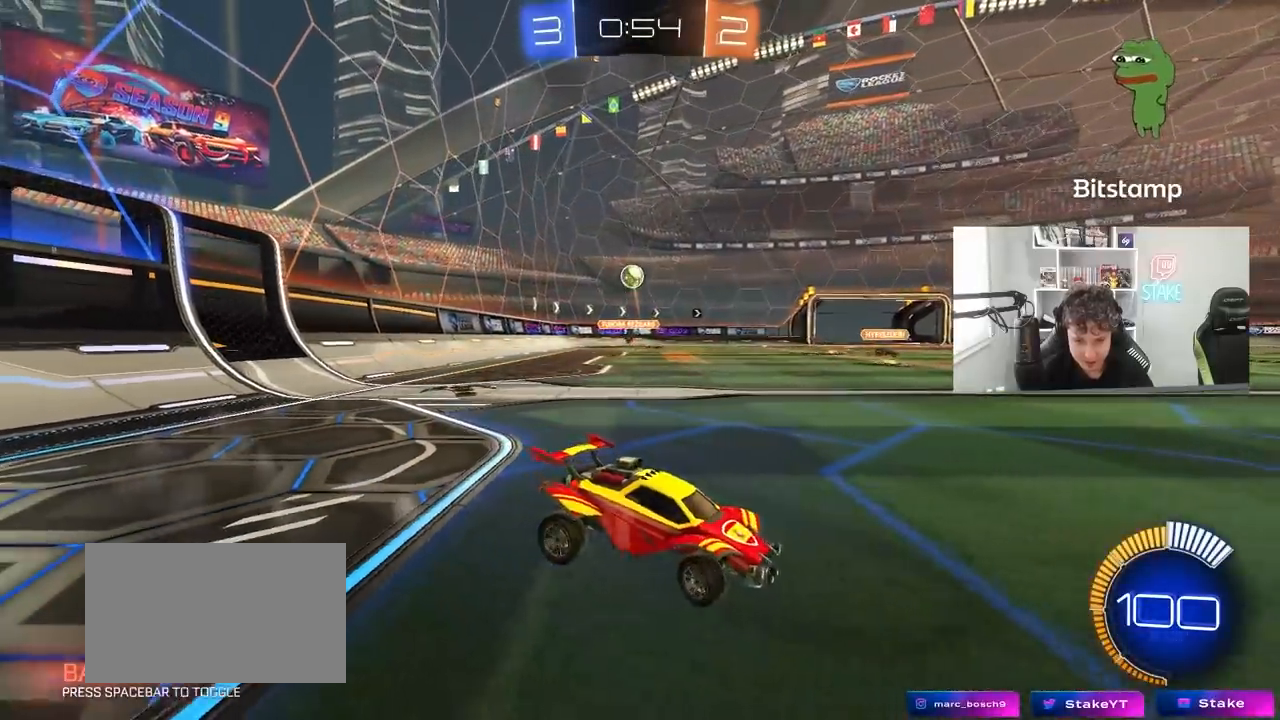
{"keys": ["d", "w"], "mouse": [], "mouse_move": "still", "events": []}
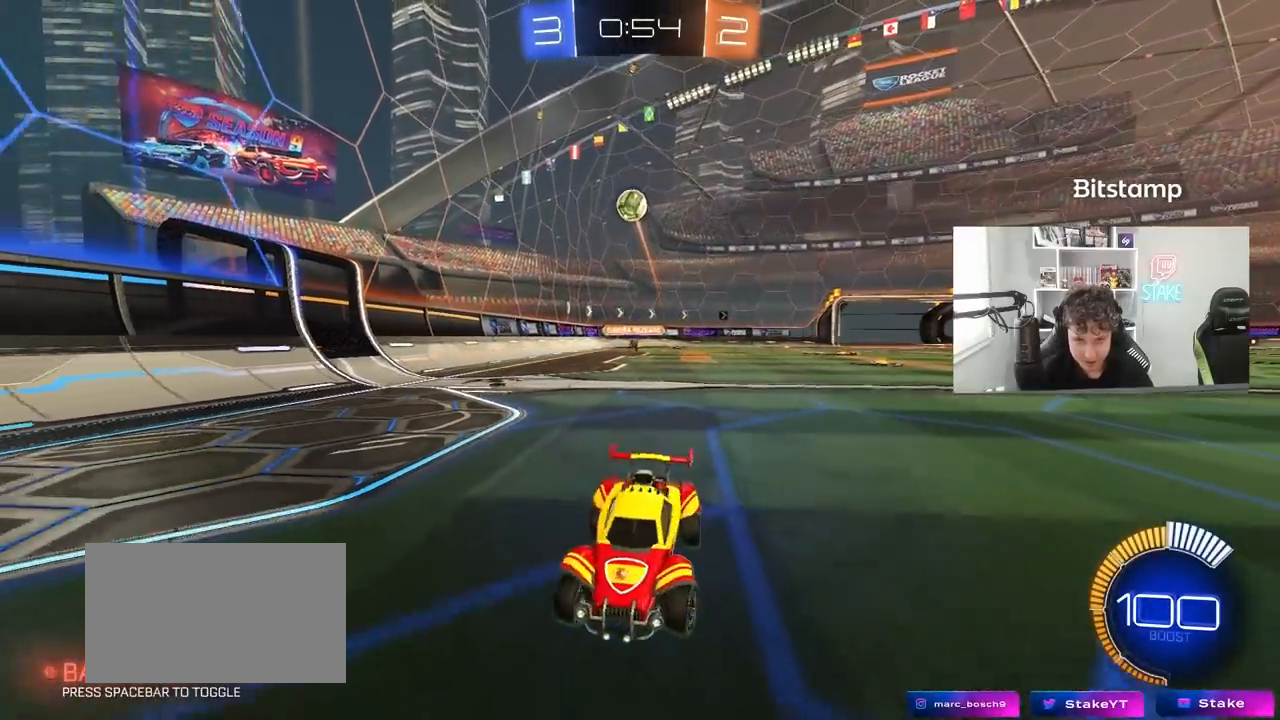
{"keys": ["d"], "mouse": ["left", "right"], "mouse_move": "down-left", "events": [[67, "d", "up"], [250, "a", "down"], [350, "a", "up"], [400, "d", "down"], [400, "mouse_left", "down"], [400, "w", "up"], [450, "mouse_right", "down"]]}
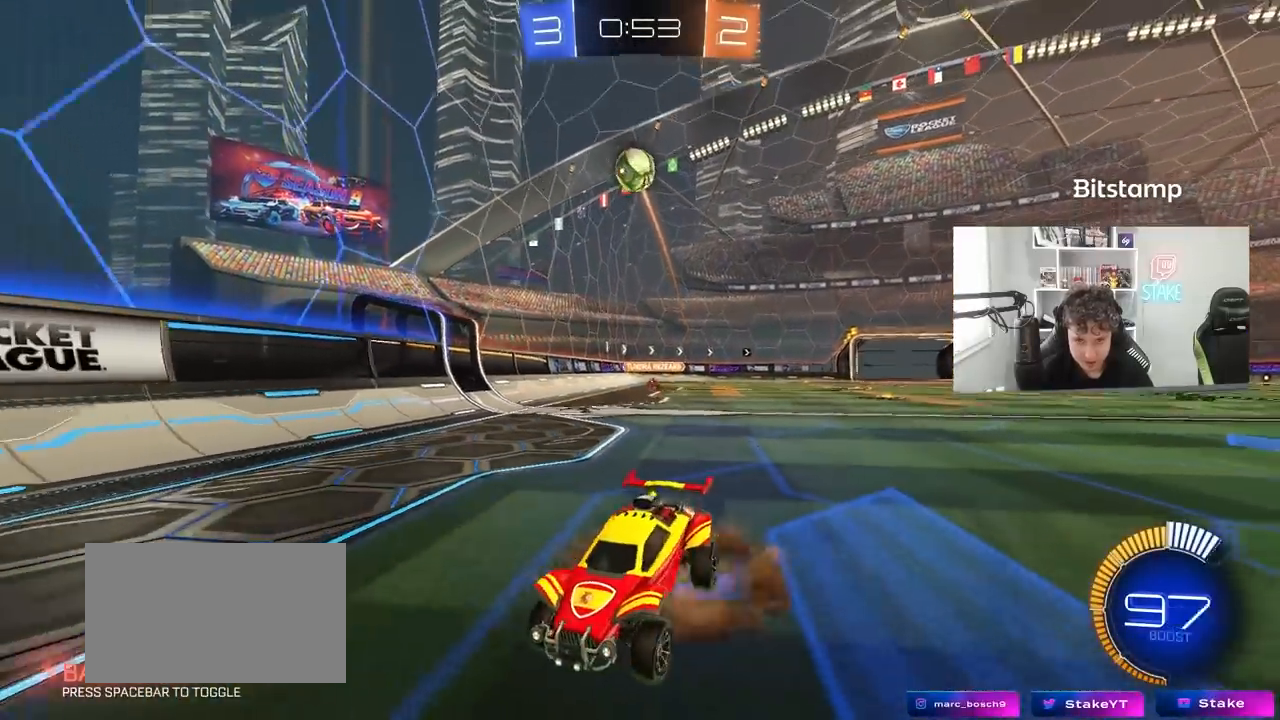
{"keys": ["a", "shift", "space"], "mouse": [], "mouse_move": "still", "events": [[33, "a", "down"], [33, "d", "up"], [33, "s", "down"], [83, "mouse_left", "up"], [83, "shift", "down"], [133, "mouse_right", "up"], [133, "s", "up"], [183, "a", "up"], [217, "shift", "up"], [267, "a", "down"], [267, "w", "down"], [317, "shift", "down"], [417, "w", "up"], [450, "space", "down"]]}
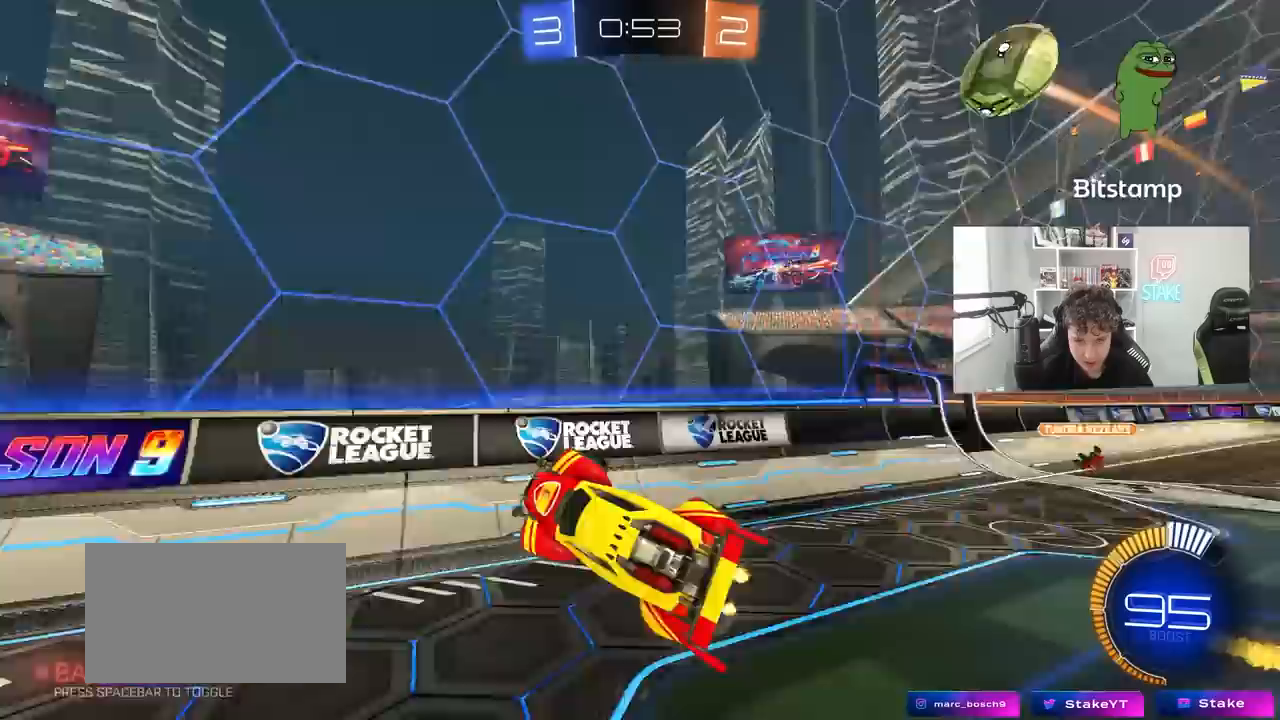
{"keys": ["a", "shift"], "mouse": [], "mouse_move": "still", "events": [[100, "s", "down"], [150, "a", "up"], [150, "d", "down"], [150, "shift", "up"], [150, "space", "up"], [233, "s", "up"], [333, "a", "down"], [333, "d", "up"], [383, "shift", "down"]]}
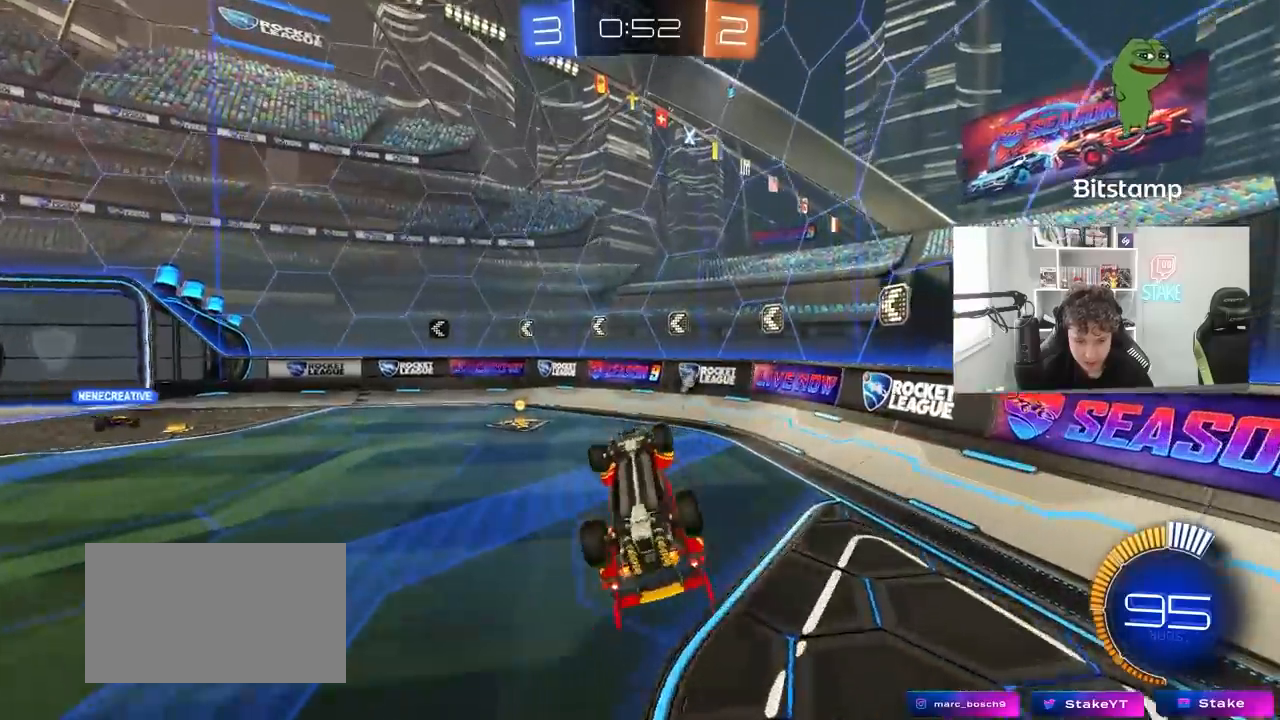
{"keys": [], "mouse": ["left"], "mouse_move": "still", "events": [[117, "w", "down"], [200, "w", "up"], [400, "a", "up"], [400, "shift", "up"], [500, "mouse_left", "down"]]}
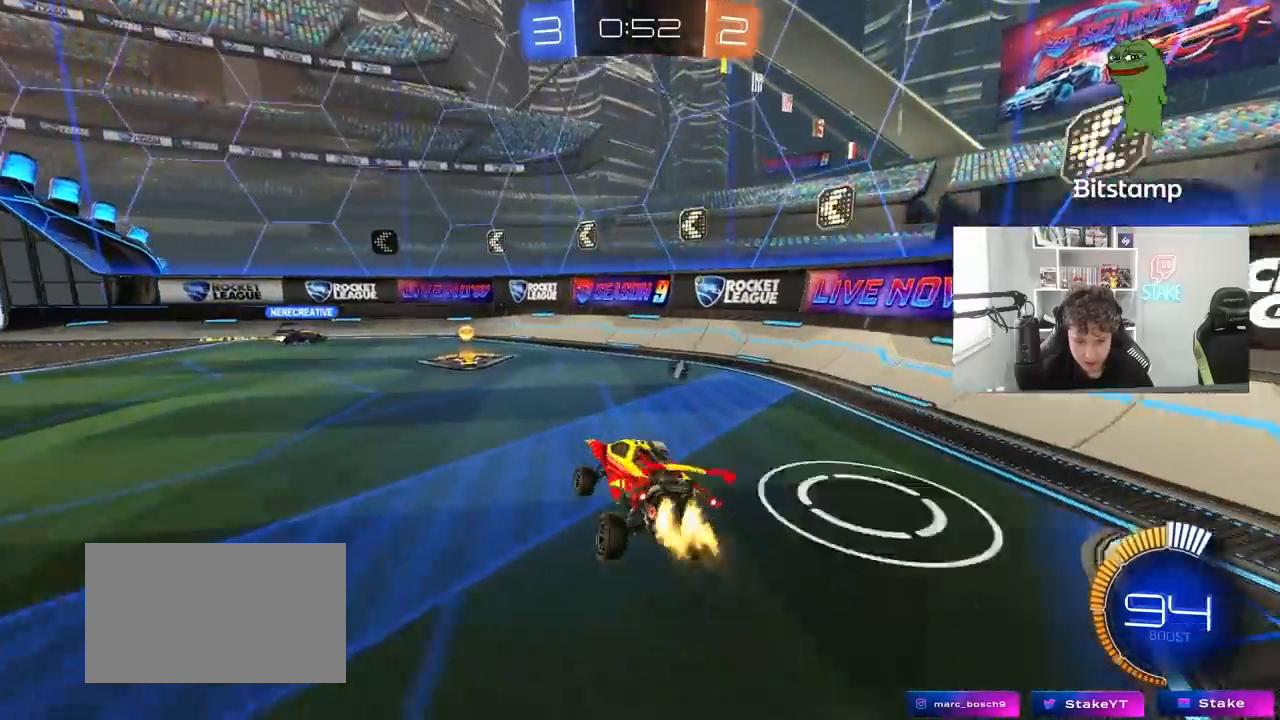
{"keys": ["w"], "mouse": [], "mouse_move": "still", "events": [[33, "w", "down"], [133, "a", "down"], [183, "space", "down"], [217, "a", "up"], [267, "space", "up"], [450, "a", "down"], [450, "mouse_left", "up"], [500, "a", "up"]]}
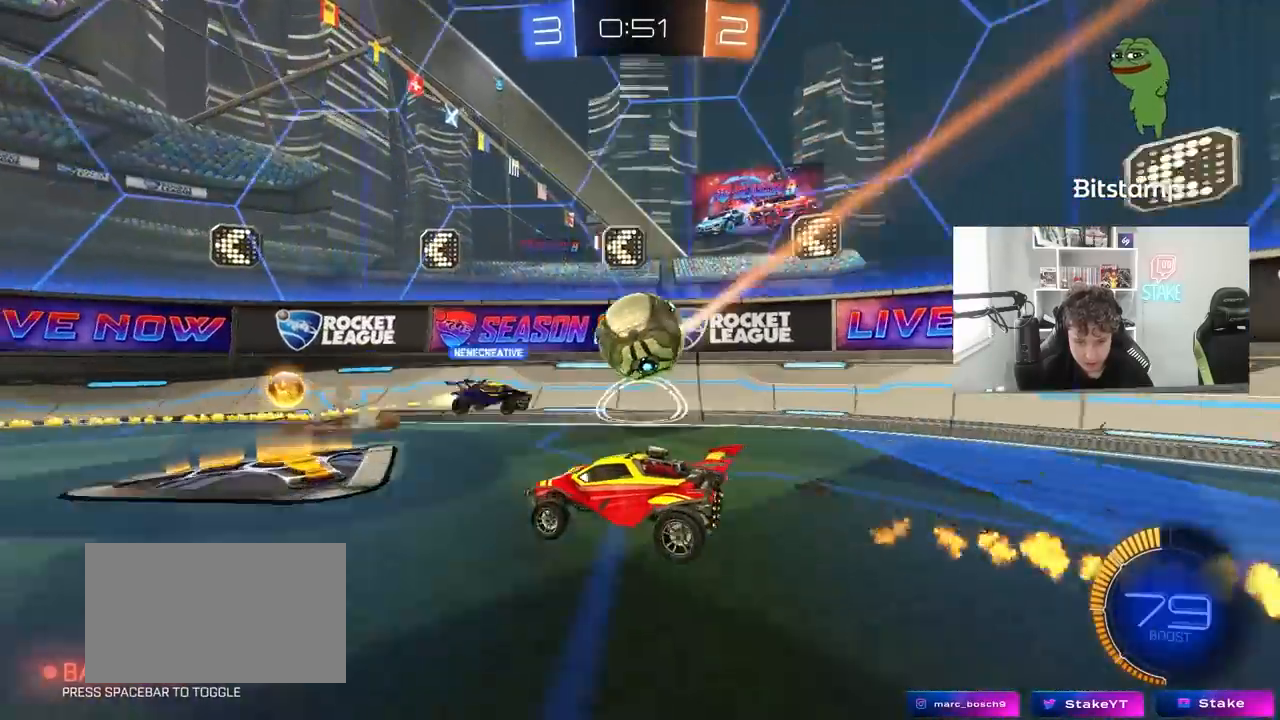
{"keys": ["d", "w"], "mouse": [], "mouse_move": "still", "events": [[100, "a", "down"], [183, "shift", "down"], [233, "shift", "up"], [283, "a", "up"], [333, "d", "down"]]}
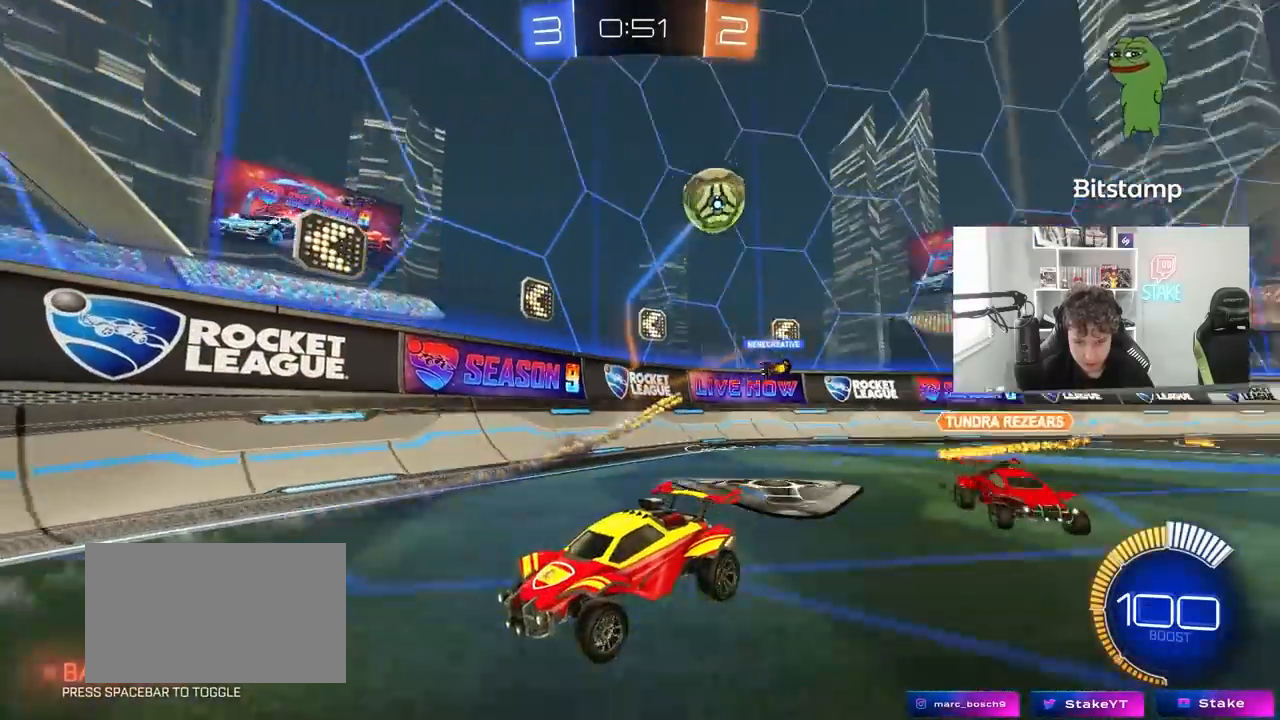
{"keys": ["a", "w"], "mouse": [], "mouse_move": "still", "events": [[17, "a", "down"], [17, "d", "up"], [117, "a", "up"], [167, "a", "down"], [250, "shift", "down"], [350, "shift", "up"]]}
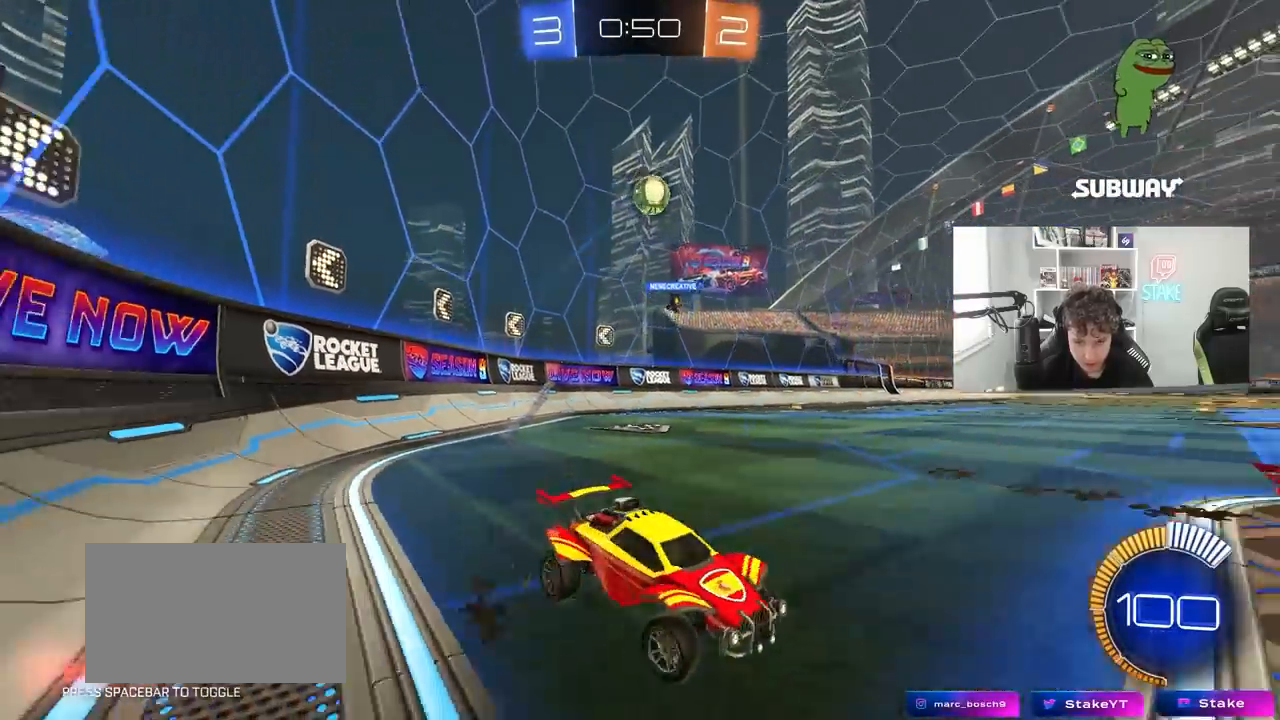
{"keys": ["w"], "mouse": [], "mouse_move": "still", "events": [[367, "a", "up"]]}
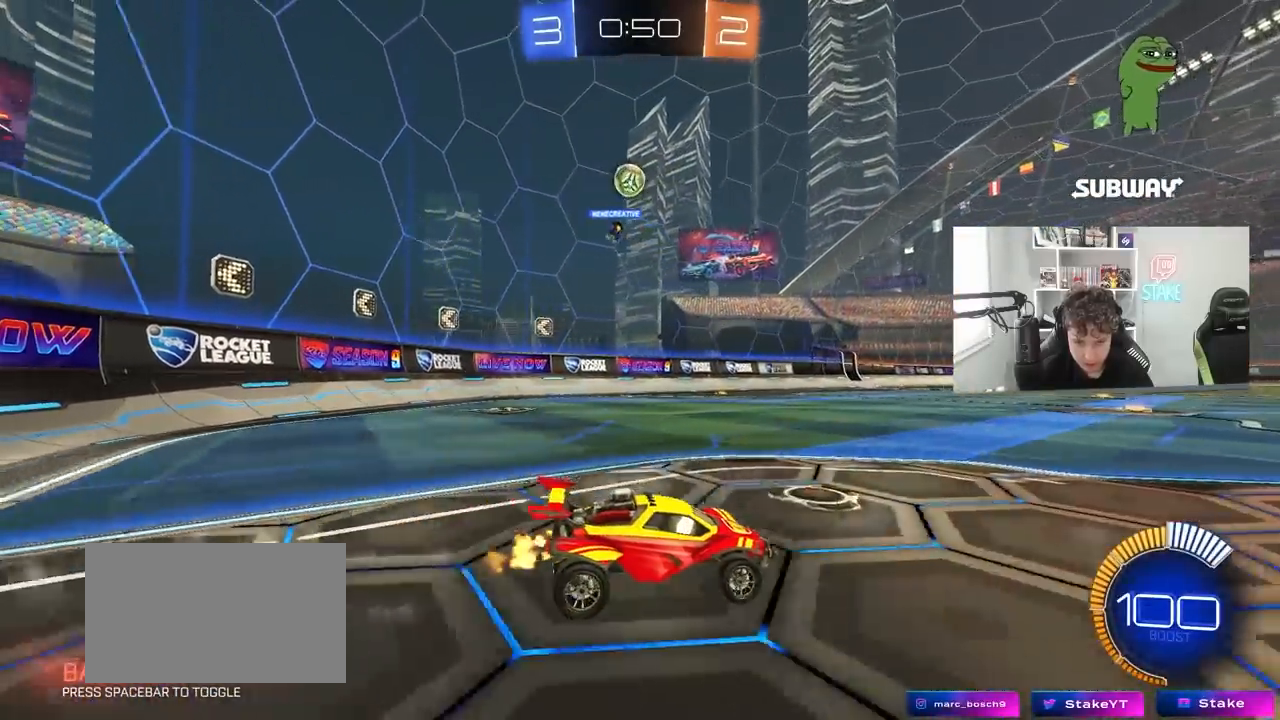
{"keys": ["a", "w"], "mouse": [], "mouse_move": "still", "events": [[383, "a", "down"]]}
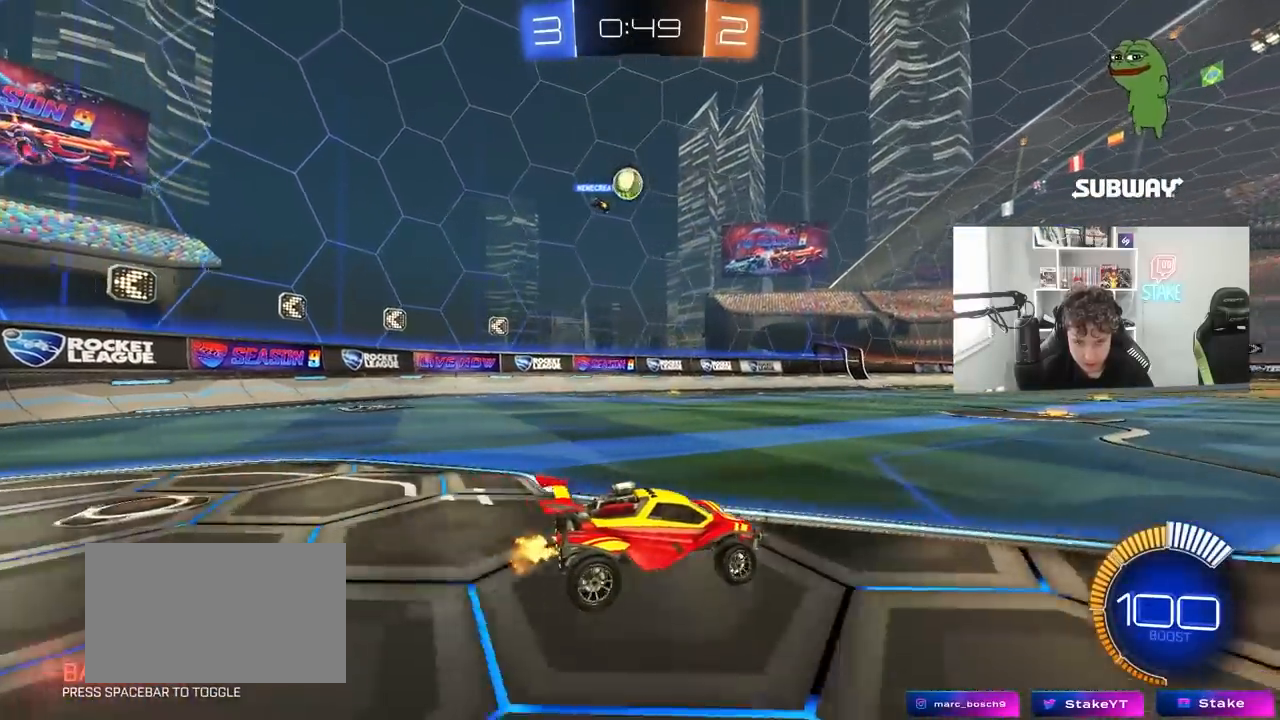
{"keys": ["d", "w"], "mouse": [], "mouse_move": "still", "events": [[117, "w", "up"], [200, "s", "down"], [250, "a", "up"], [300, "s", "up"], [450, "w", "down"], [483, "d", "down"]]}
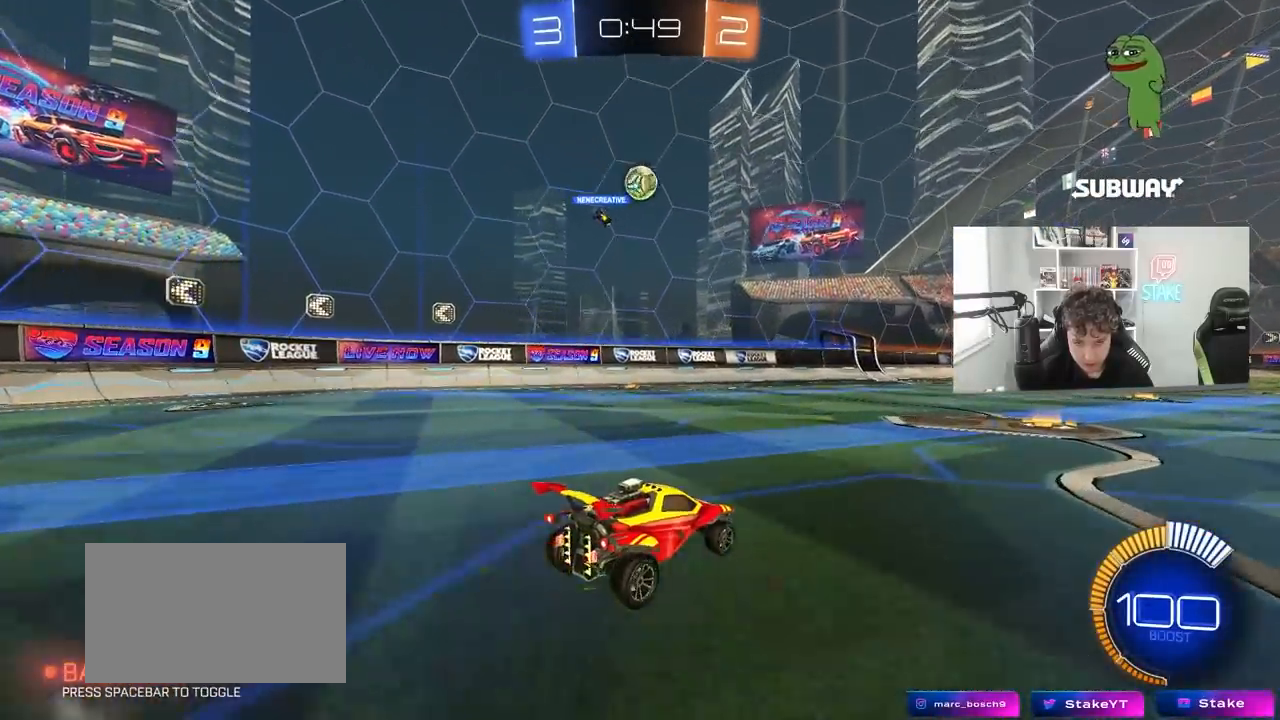
{"keys": [], "mouse": [], "mouse_move": "still", "events": [[133, "d", "up"], [417, "w", "up"]]}
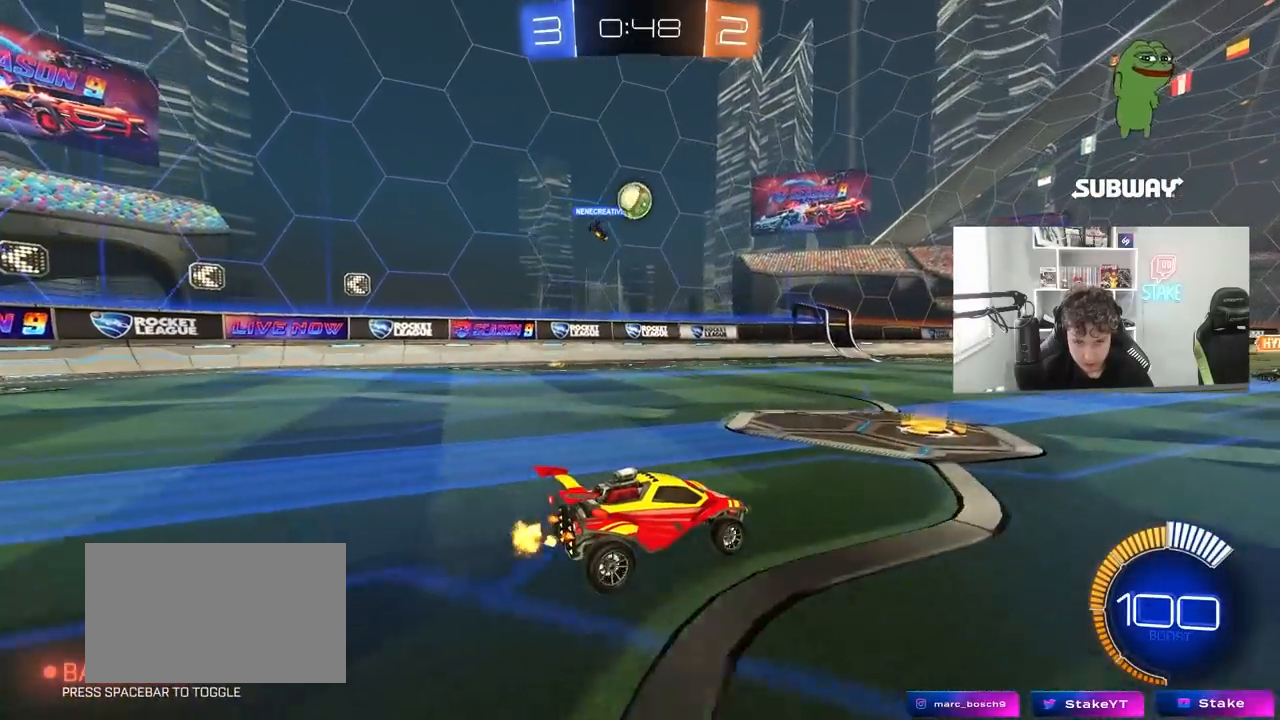
{"keys": ["w"], "mouse": ["left"], "mouse_move": "down", "events": [[183, "w", "down"], [333, "mouse_left", "down"]]}
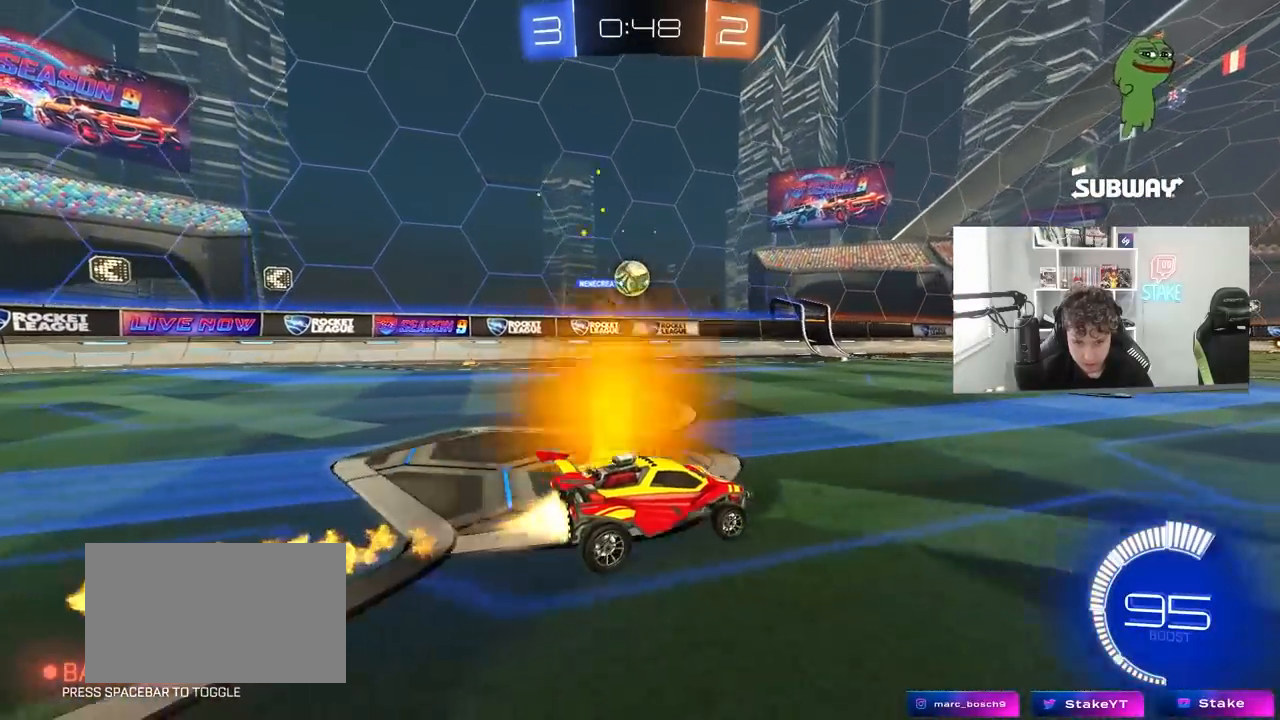
{"keys": [], "mouse": [], "mouse_move": "still", "events": [[67, "mouse_left", "up"], [167, "a", "down"], [200, "w", "up"], [250, "a", "up"]]}
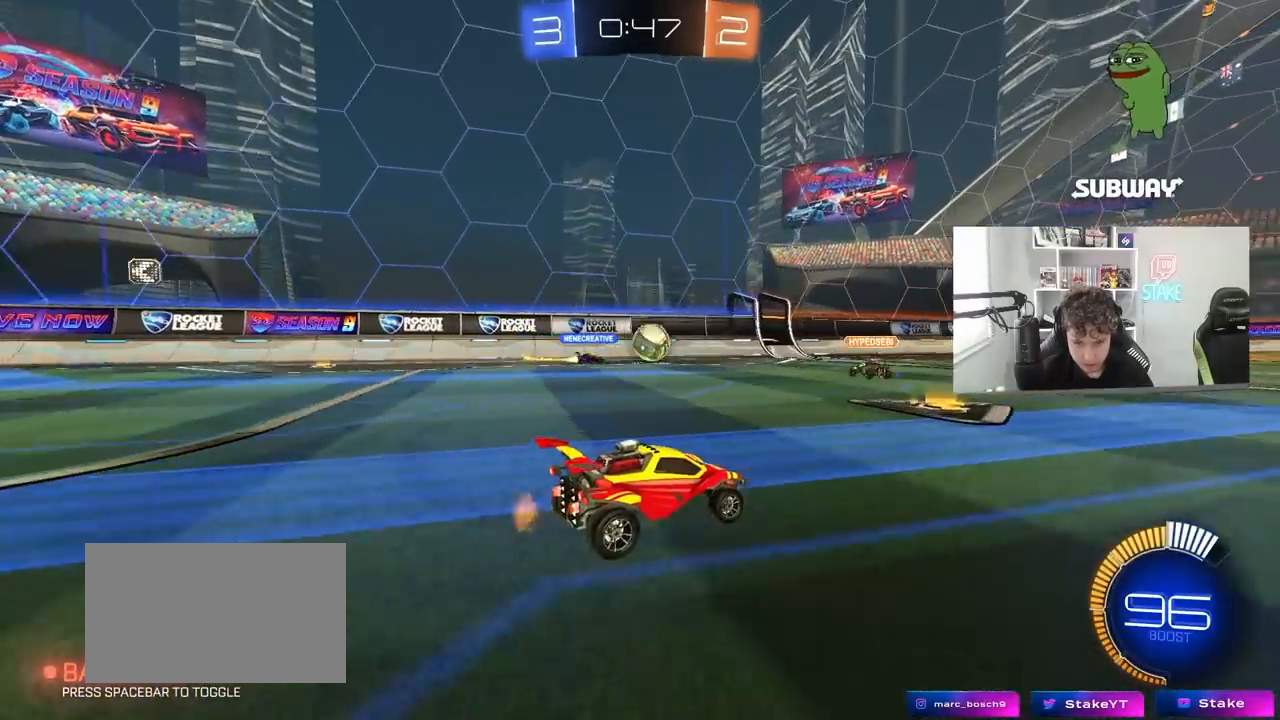
{"keys": ["a", "w"], "mouse": [], "mouse_move": "still", "events": [[83, "a", "down"], [267, "a", "up"], [317, "w", "down"], [417, "a", "down"]]}
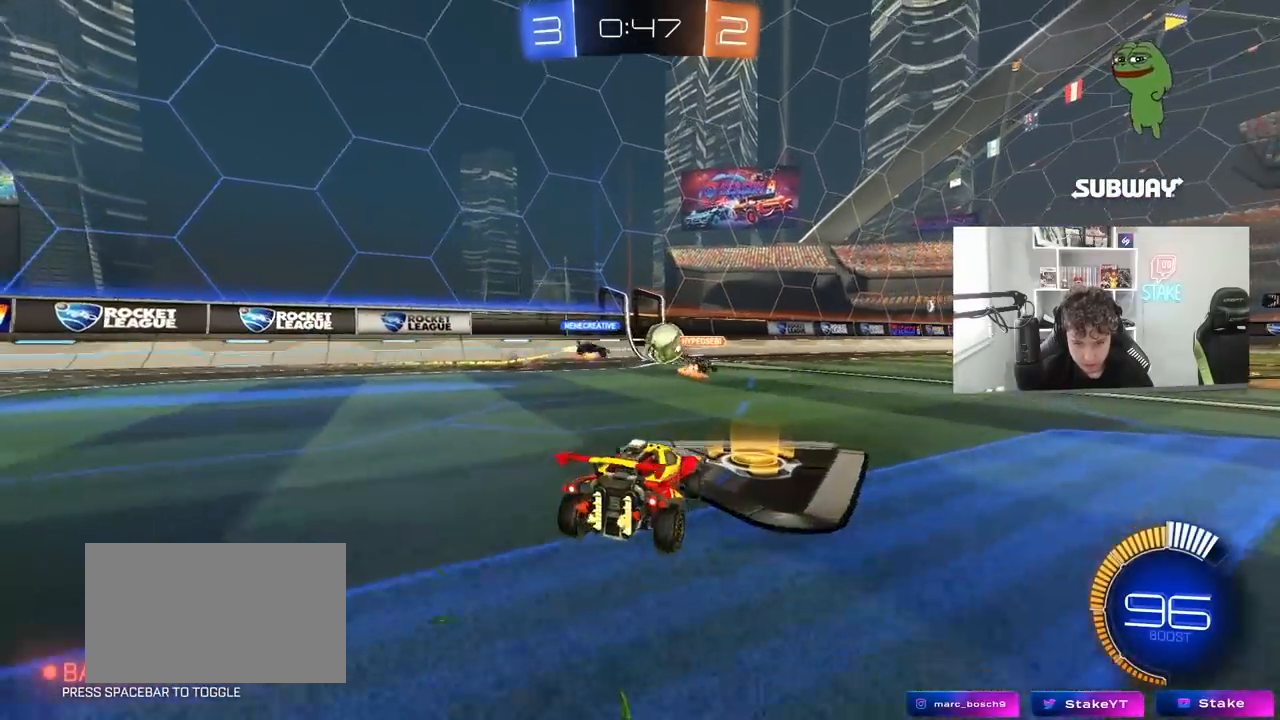
{"keys": ["d", "w"], "mouse": [], "mouse_move": "still", "events": [[50, "a", "up"], [283, "d", "down"]]}
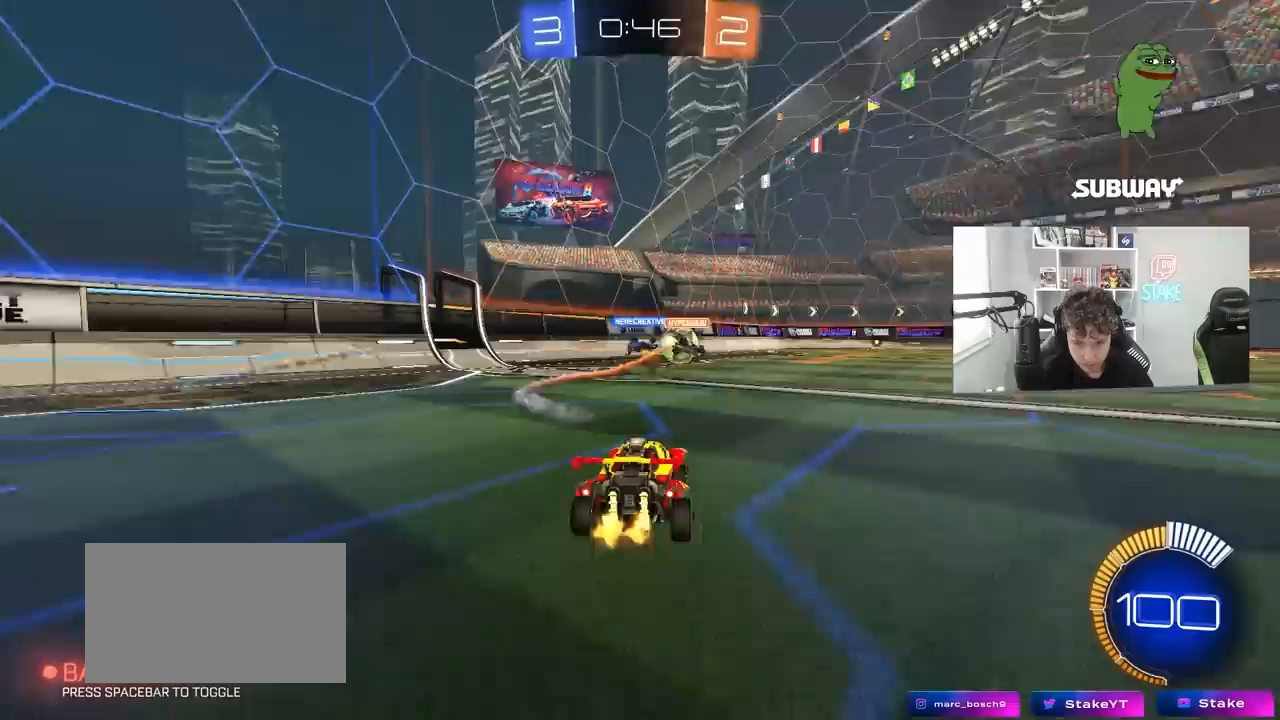
{"keys": ["w"], "mouse": [], "mouse_move": "still", "events": [[67, "d", "up"], [200, "d", "down"], [400, "d", "up"]]}
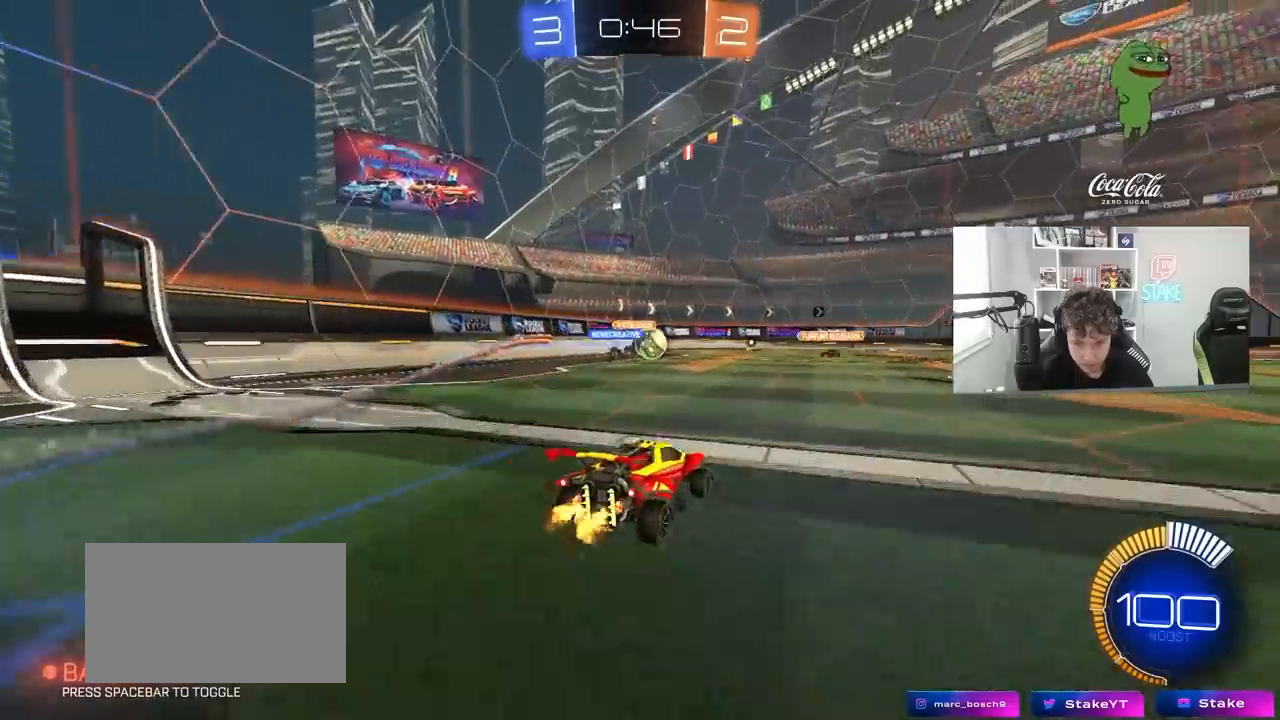
{"keys": ["w"], "mouse": [], "mouse_move": "still", "events": [[83, "d", "down"], [267, "d", "up"]]}
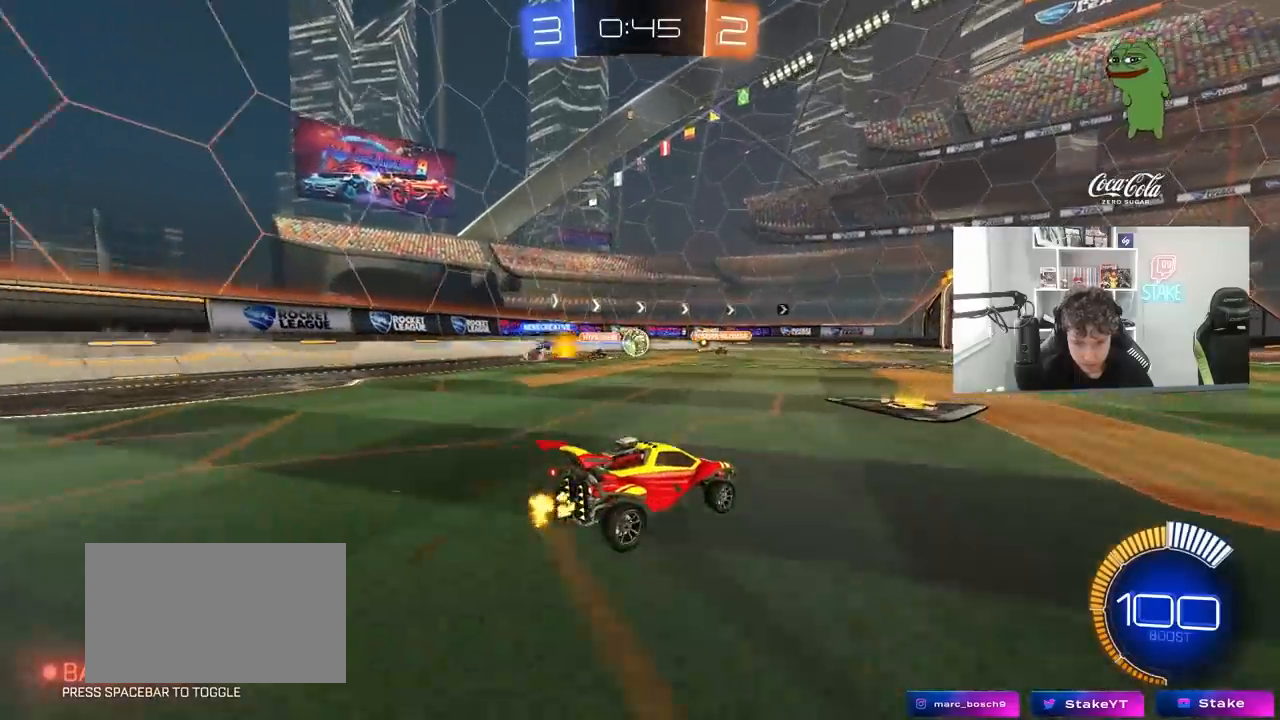
{"keys": [], "mouse": [], "mouse_move": "still", "events": [[150, "a", "down"], [150, "w", "up"], [233, "a", "up"], [383, "a", "down"], [383, "s", "down"], [467, "a", "up"], [467, "s", "up"]]}
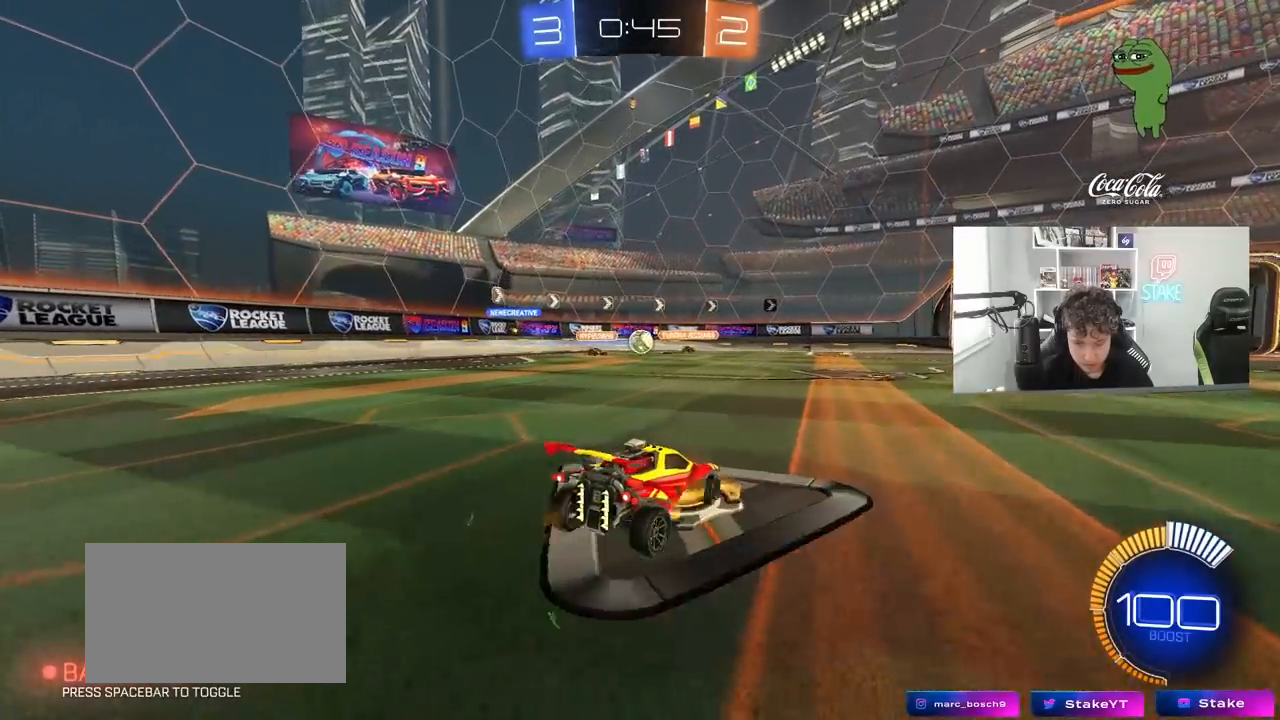
{"keys": ["d", "w"], "mouse": [], "mouse_move": "still", "events": [[350, "d", "down"], [350, "w", "down"]]}